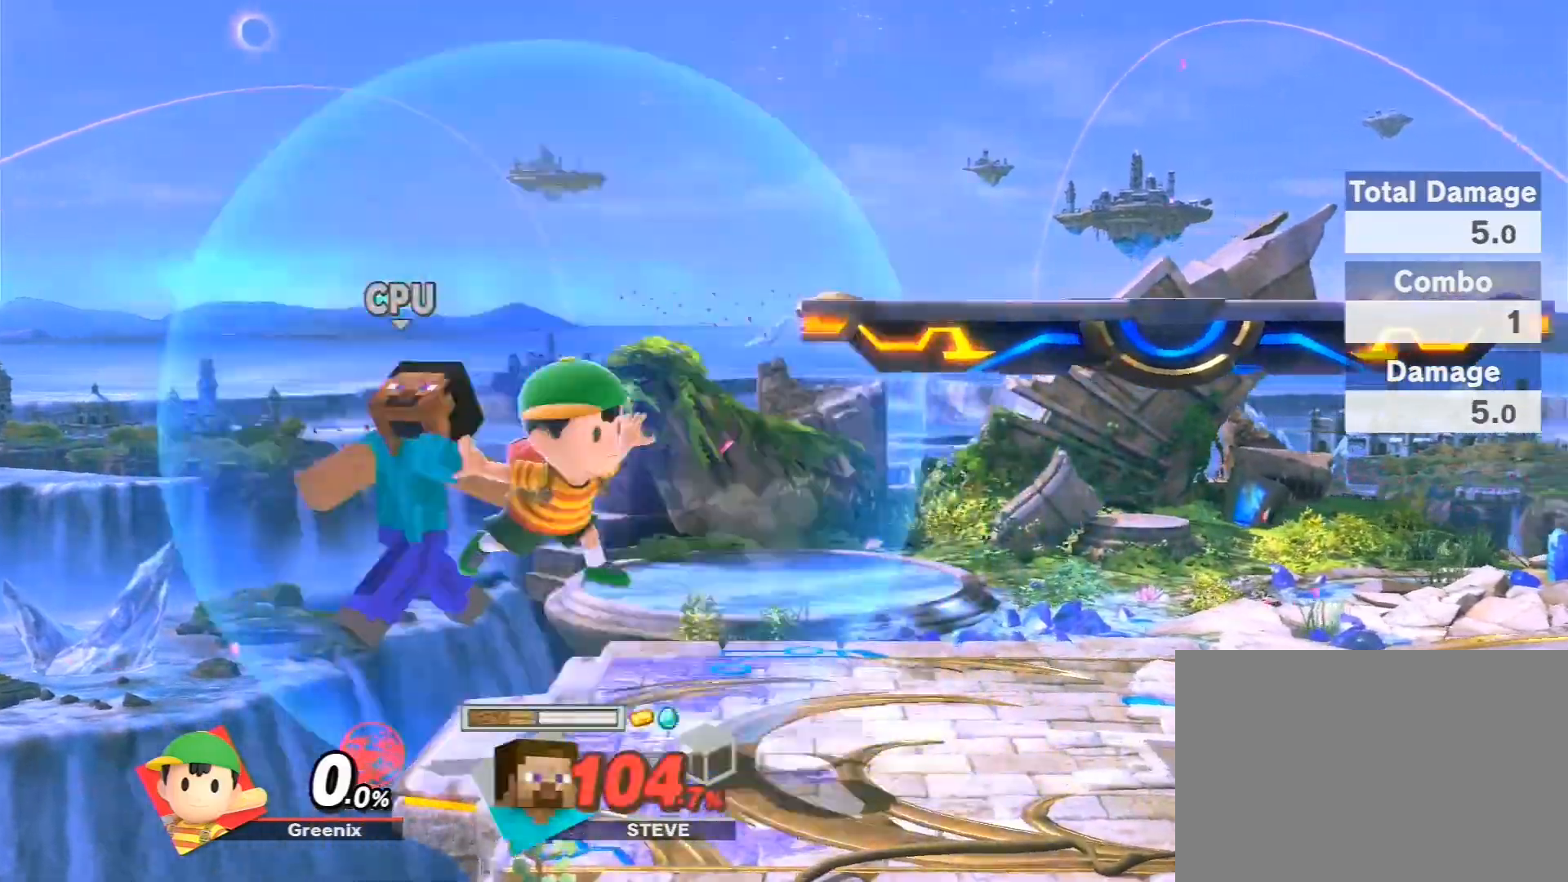
Gameplay with a controller (Xbox layout); each line is a JSON object with the inputs held at the frame after it. "events" lists button and stick changes between this image and that frame as [ms after this image, input, new state], when the widget could be followed in between. Not read: A B L2 L3 R3 X Y.
{"buttons": [], "left_stick": "up", "right_stick": "center", "events": [[267, "right_stick", "center"], [500, "left_stick", "up"]]}
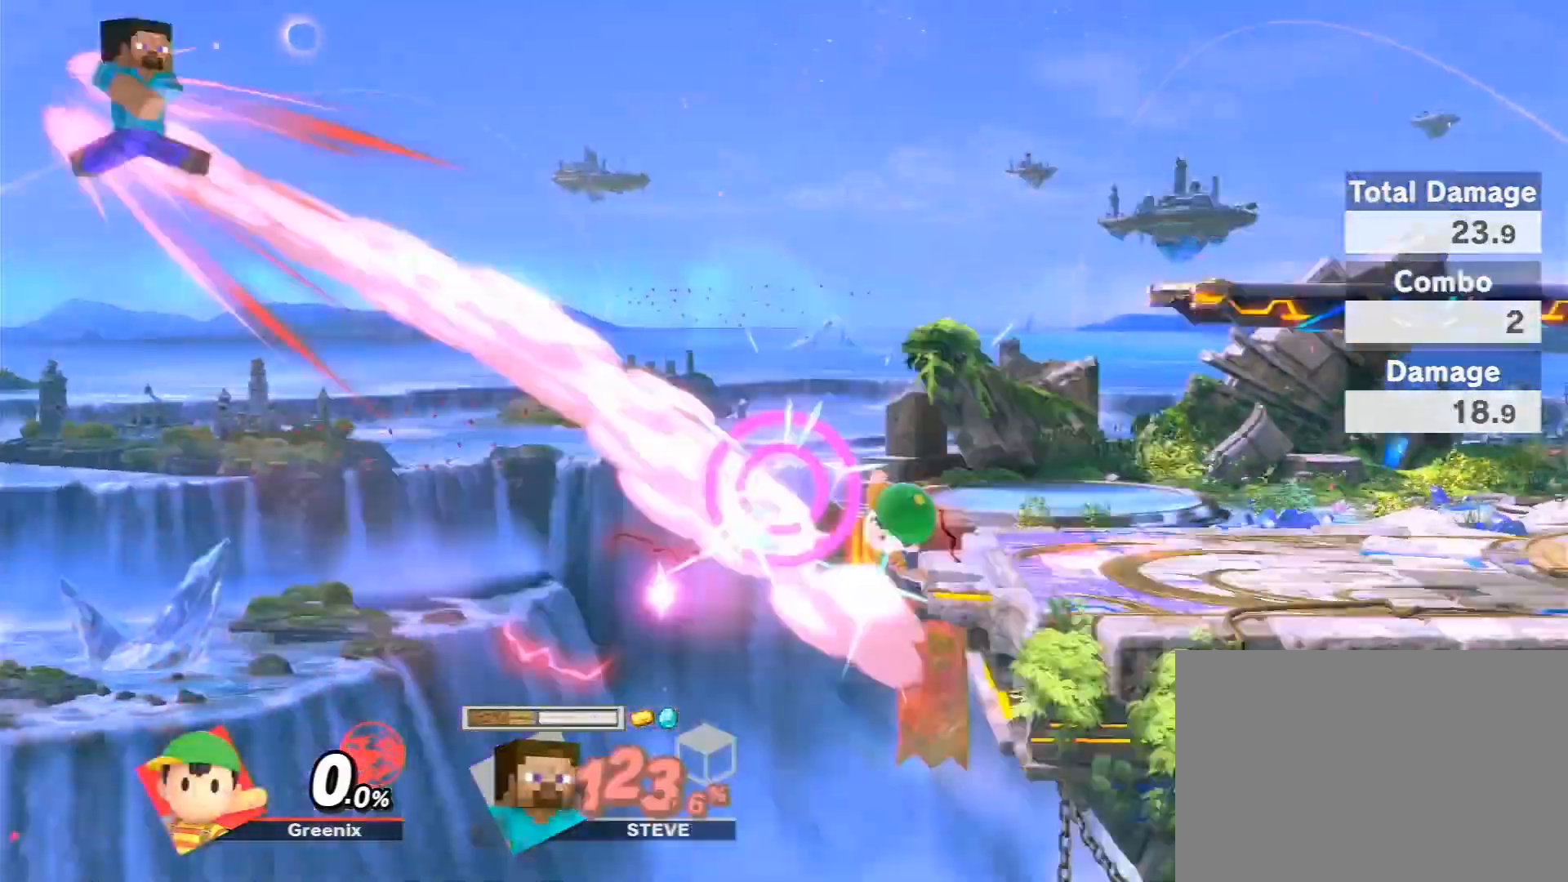
{"buttons": [], "left_stick": "left", "right_stick": "center", "events": [[167, "L1", "down"], [433, "L1", "up"], [467, "left_stick", "left"]]}
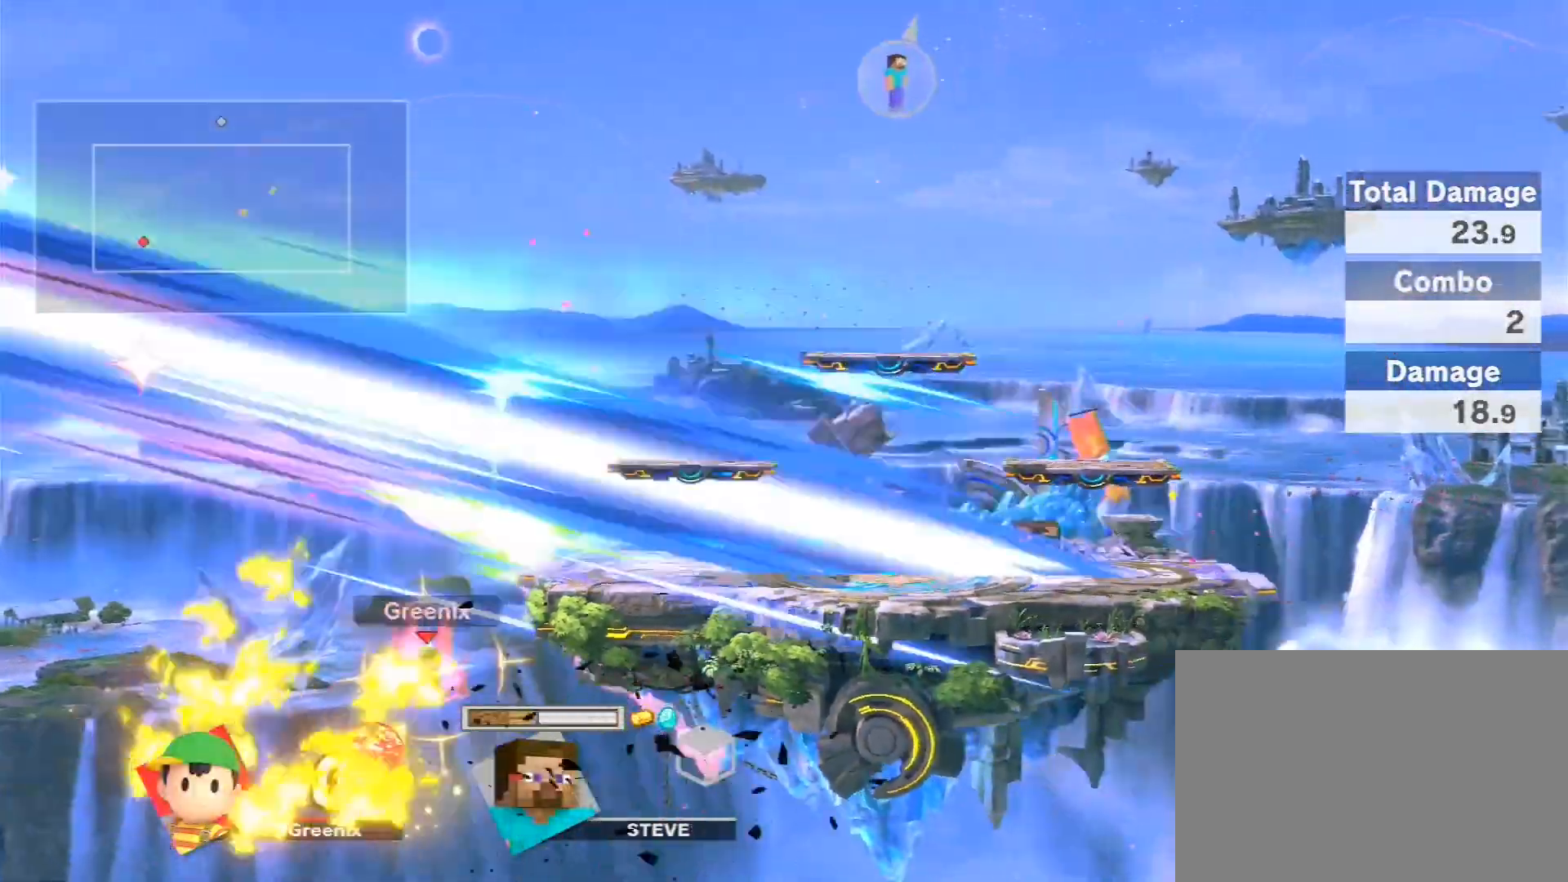
{"buttons": [], "left_stick": "down", "right_stick": "center", "events": [[33, "R2", "down"], [33, "left_stick", "center"], [67, "R2", "up"], [200, "right_stick", "down"], [233, "left_stick", "right"], [333, "left_stick", "up-right"], [333, "right_stick", "center"], [467, "left_stick", "down"]]}
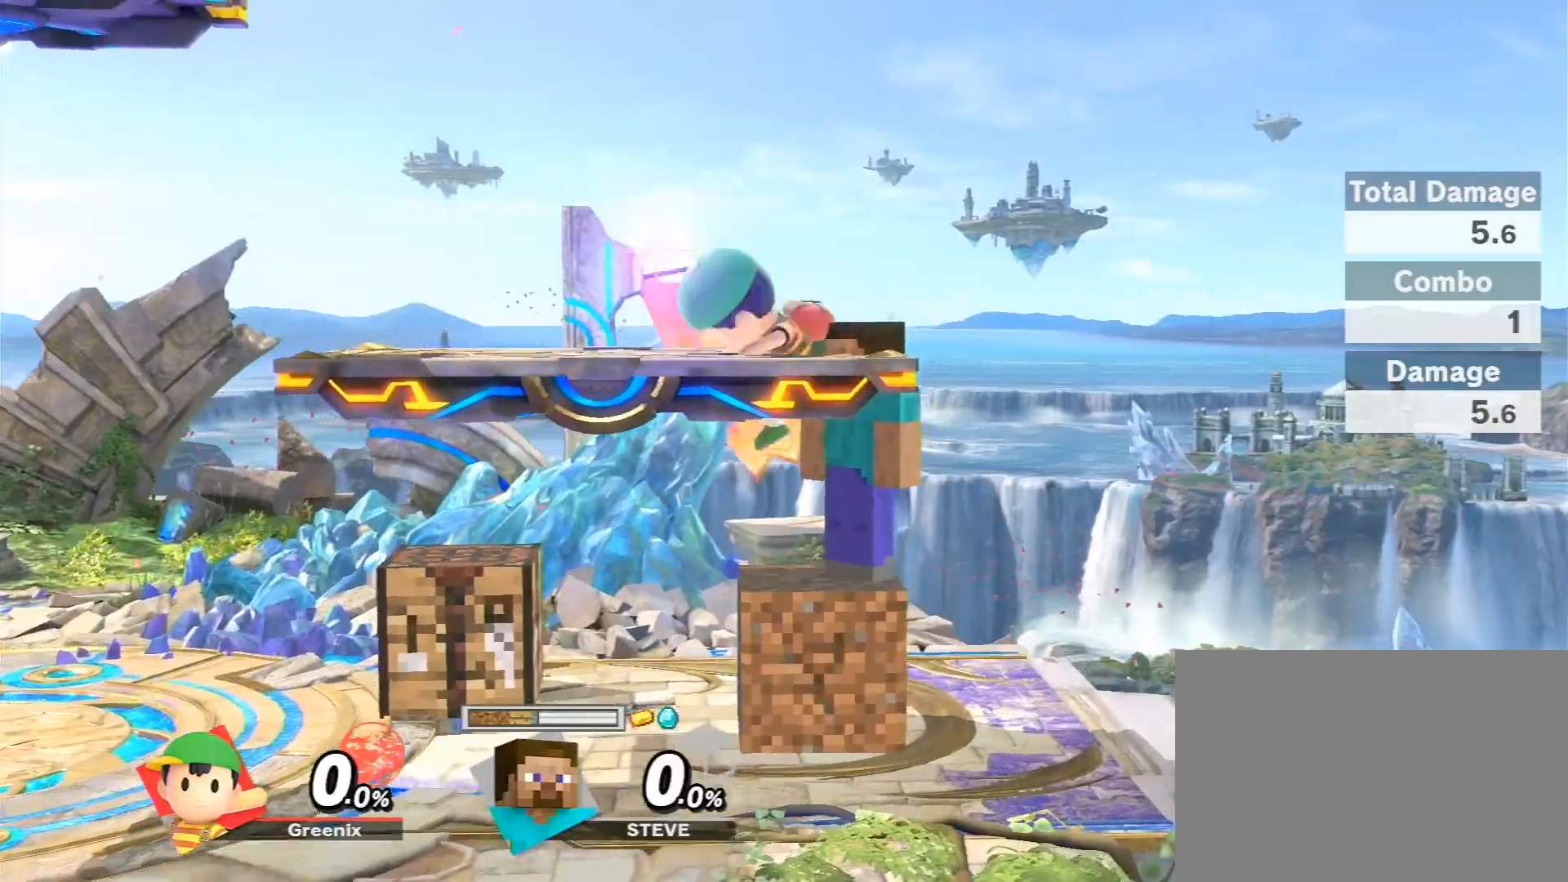
{"buttons": [], "left_stick": "down", "right_stick": "center", "events": []}
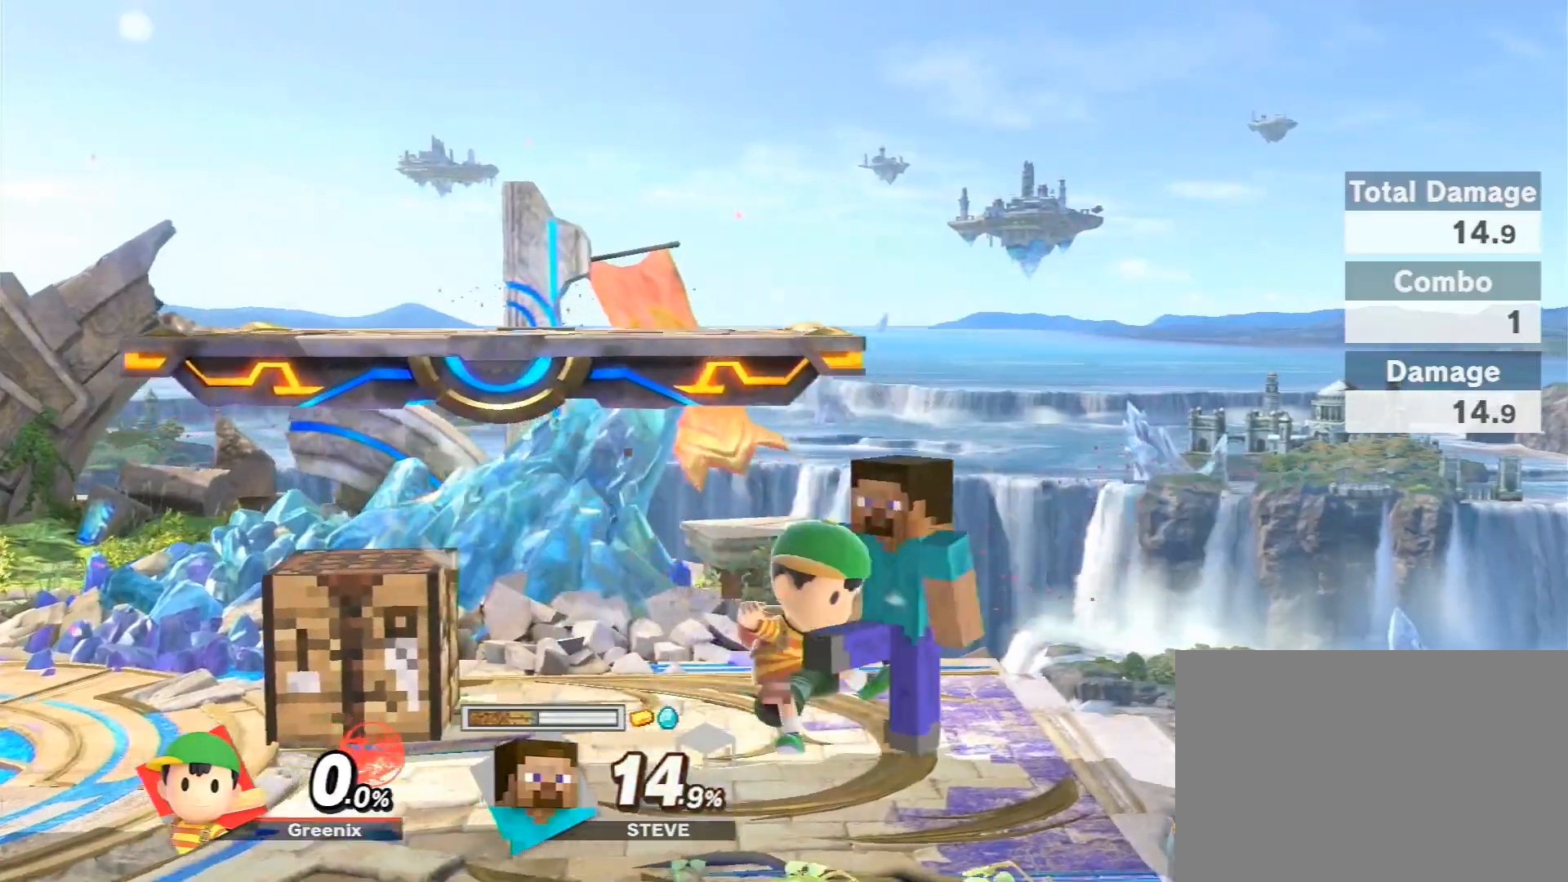
{"buttons": [], "left_stick": "down", "right_stick": "center", "events": []}
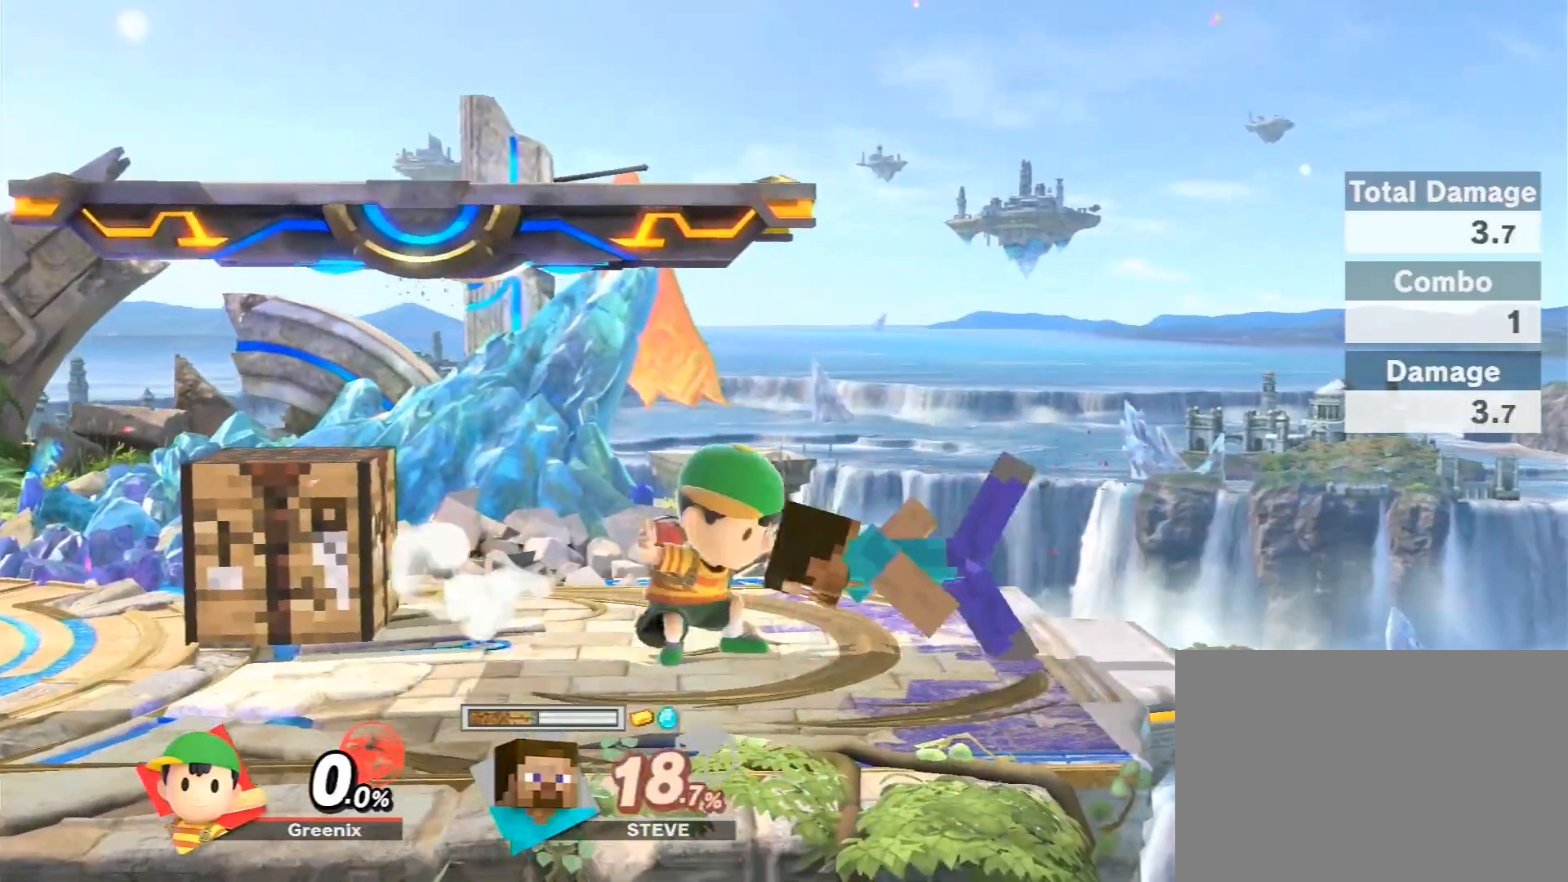
{"buttons": [], "left_stick": "right", "right_stick": "center", "events": [[333, "left_stick", "right"]]}
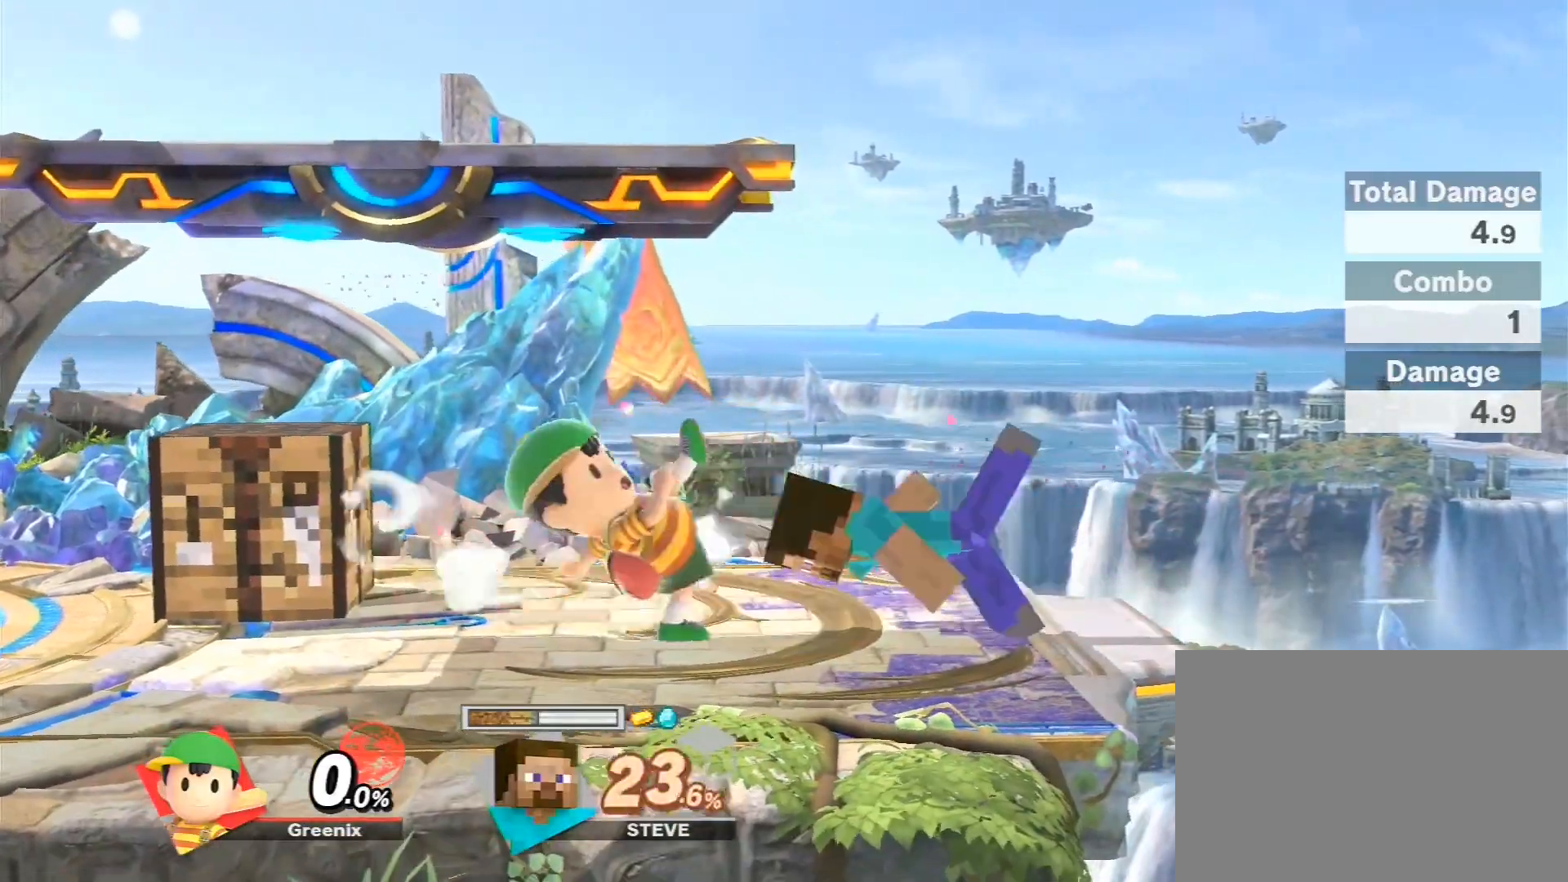
{"buttons": [], "left_stick": "center", "right_stick": "center", "events": [[233, "left_stick", "center"]]}
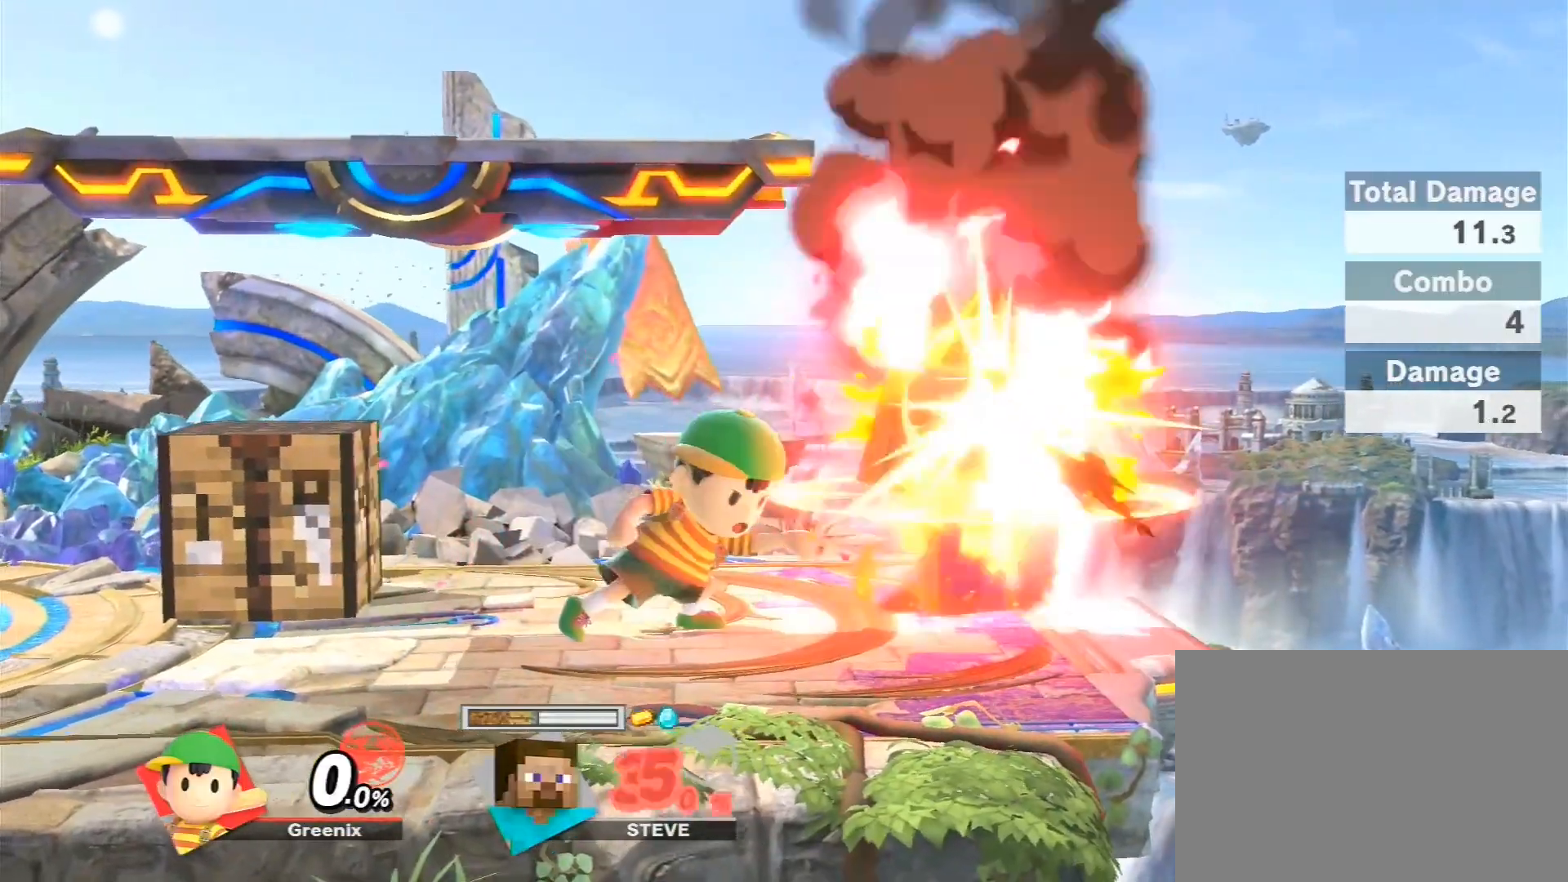
{"buttons": ["R2"], "left_stick": "right", "right_stick": "center", "events": [[200, "left_stick", "left"], [333, "left_stick", "right"], [400, "R2", "down"]]}
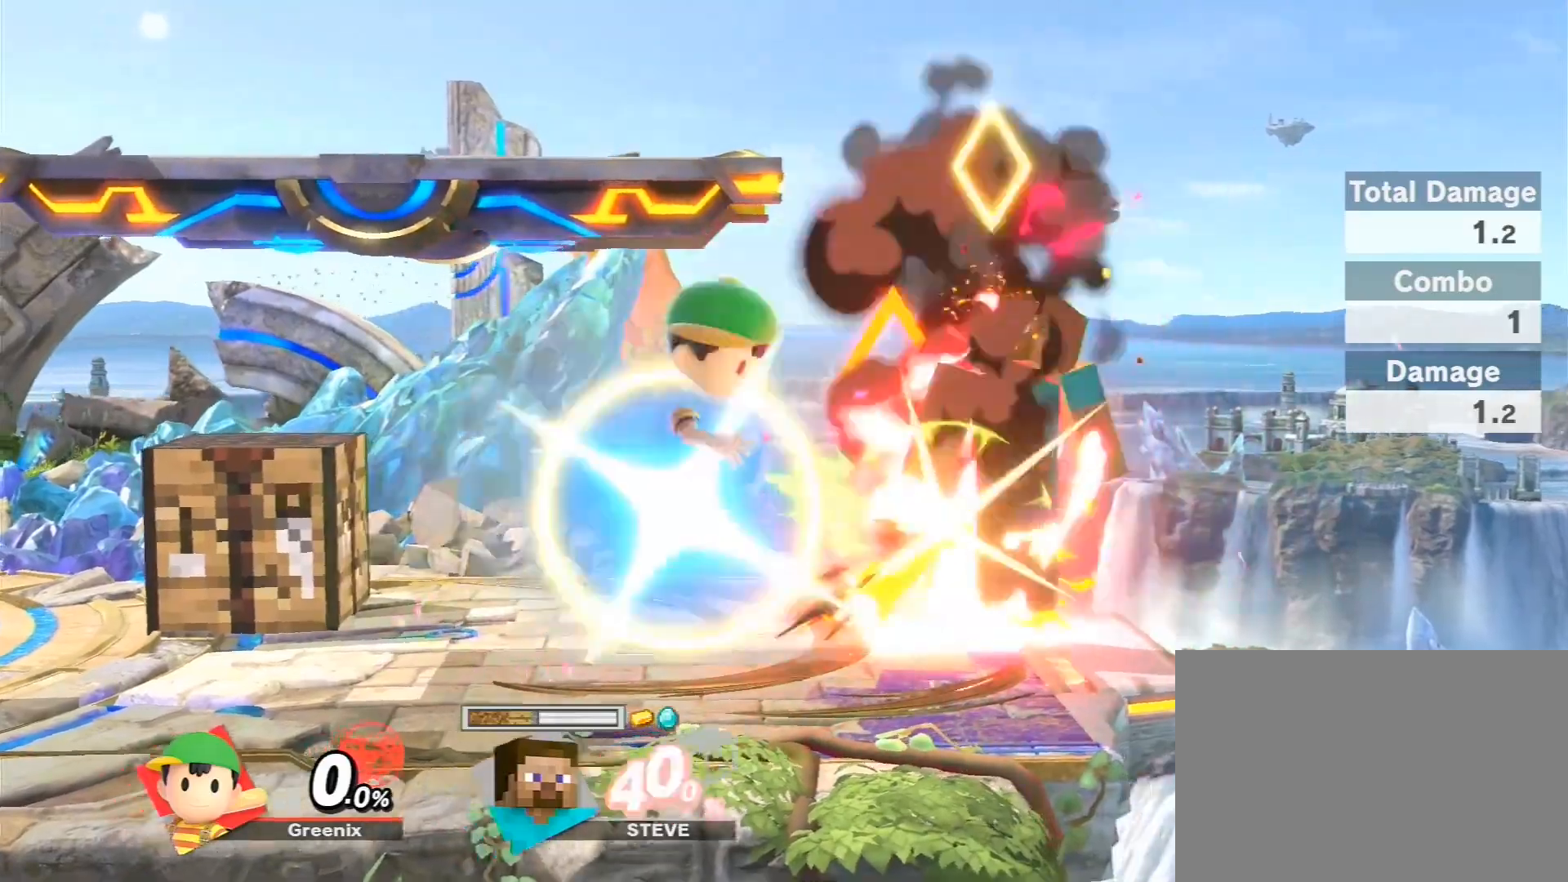
{"buttons": [], "left_stick": "right", "right_stick": "center", "events": [[33, "R2", "up"], [200, "left_stick", "center"], [500, "left_stick", "right"]]}
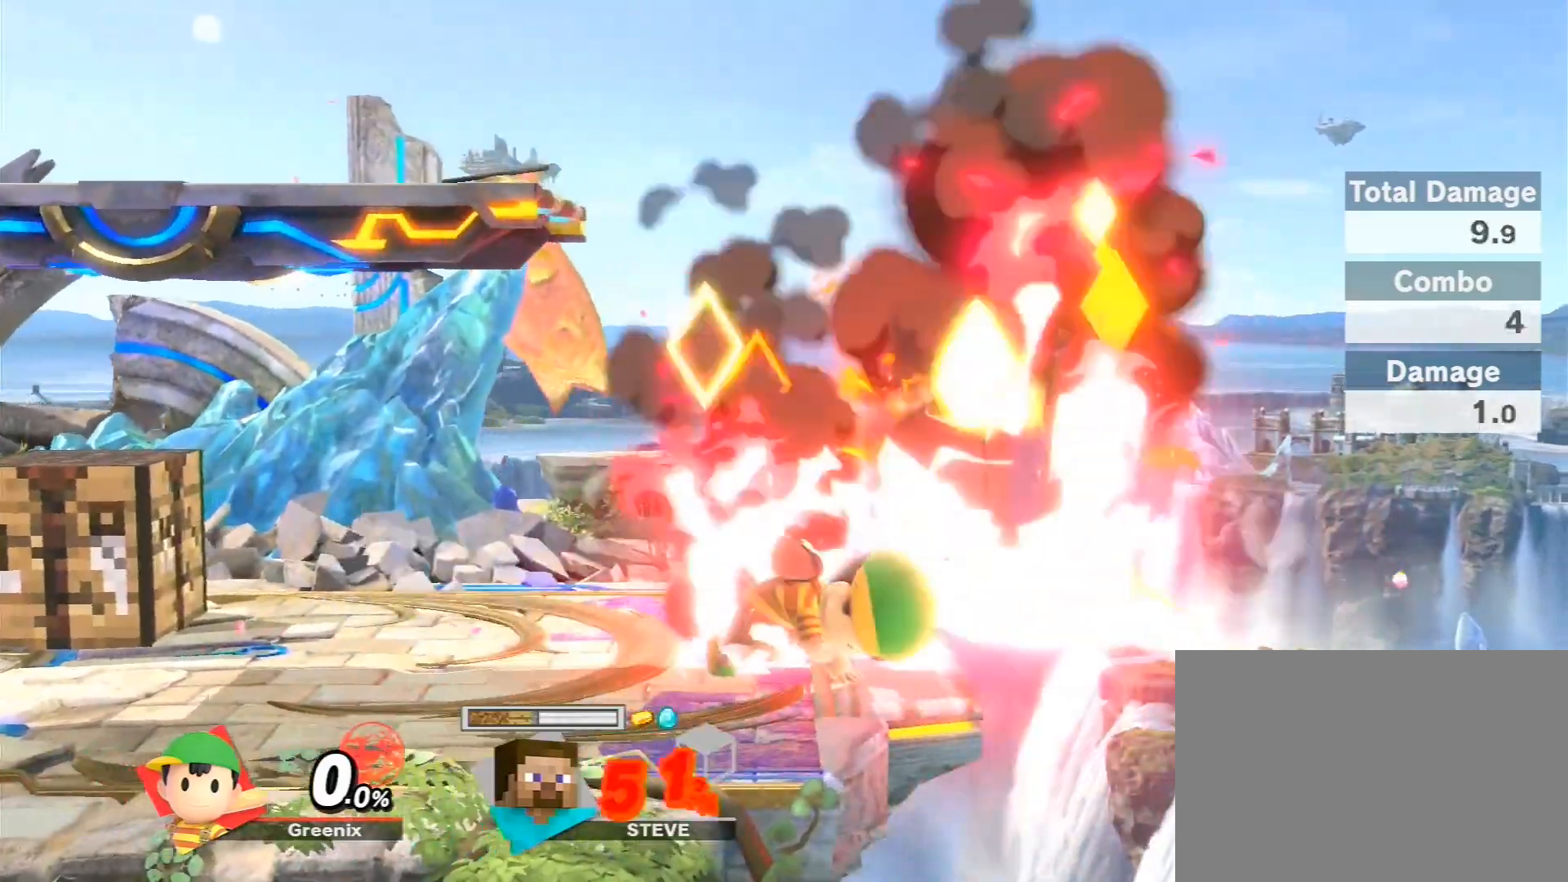
{"buttons": [], "left_stick": "down-right", "right_stick": "center", "events": [[33, "left_stick", "down-right"]]}
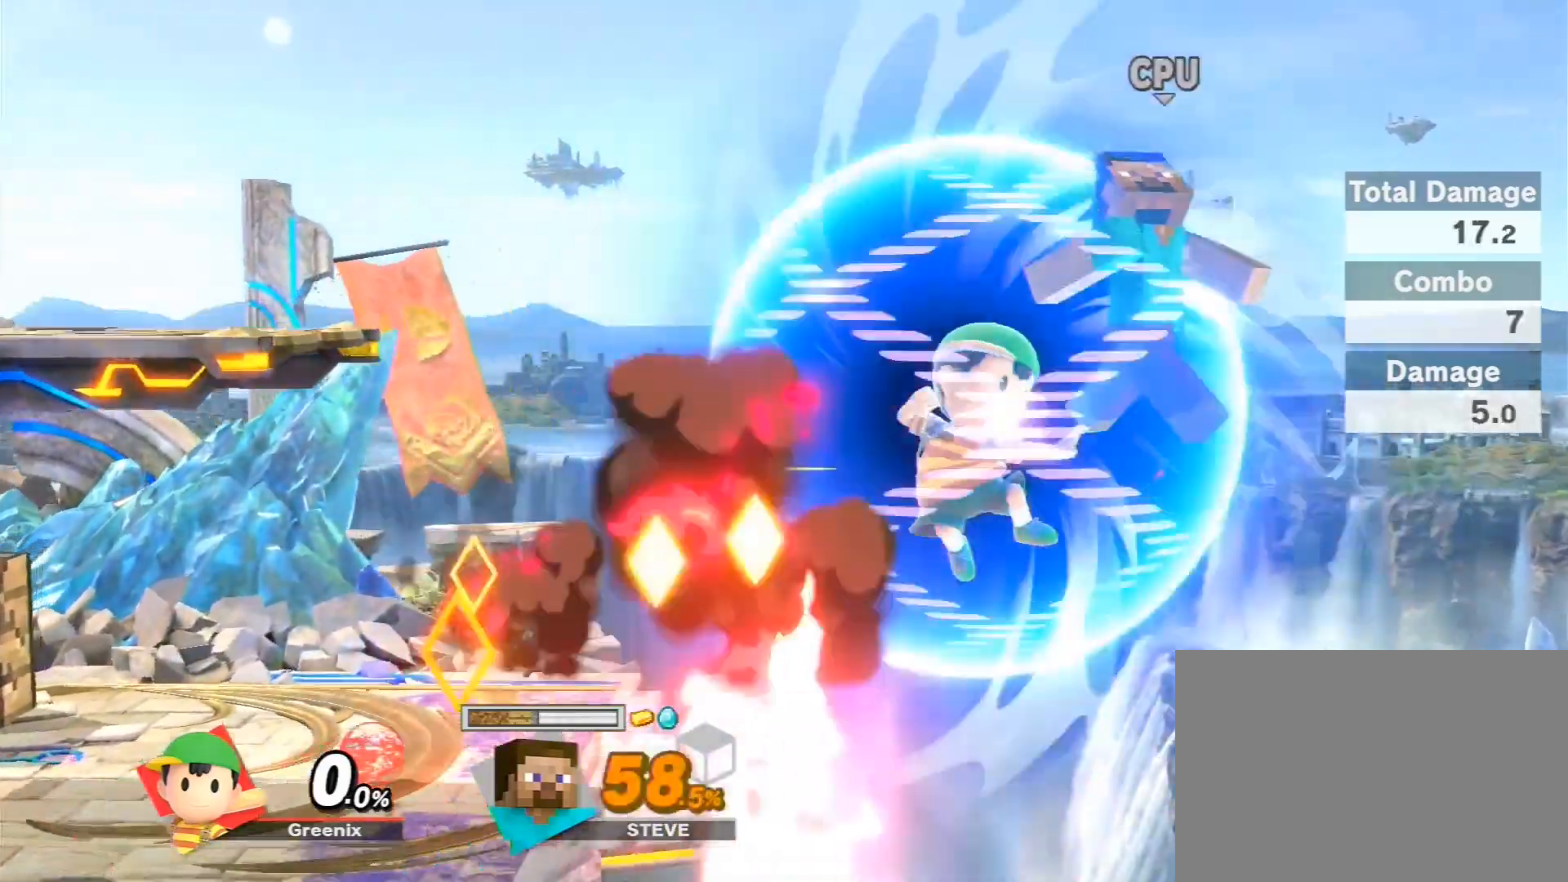
{"buttons": [], "left_stick": "right", "right_stick": "down", "events": [[133, "left_stick", "right"], [233, "right_stick", "down"]]}
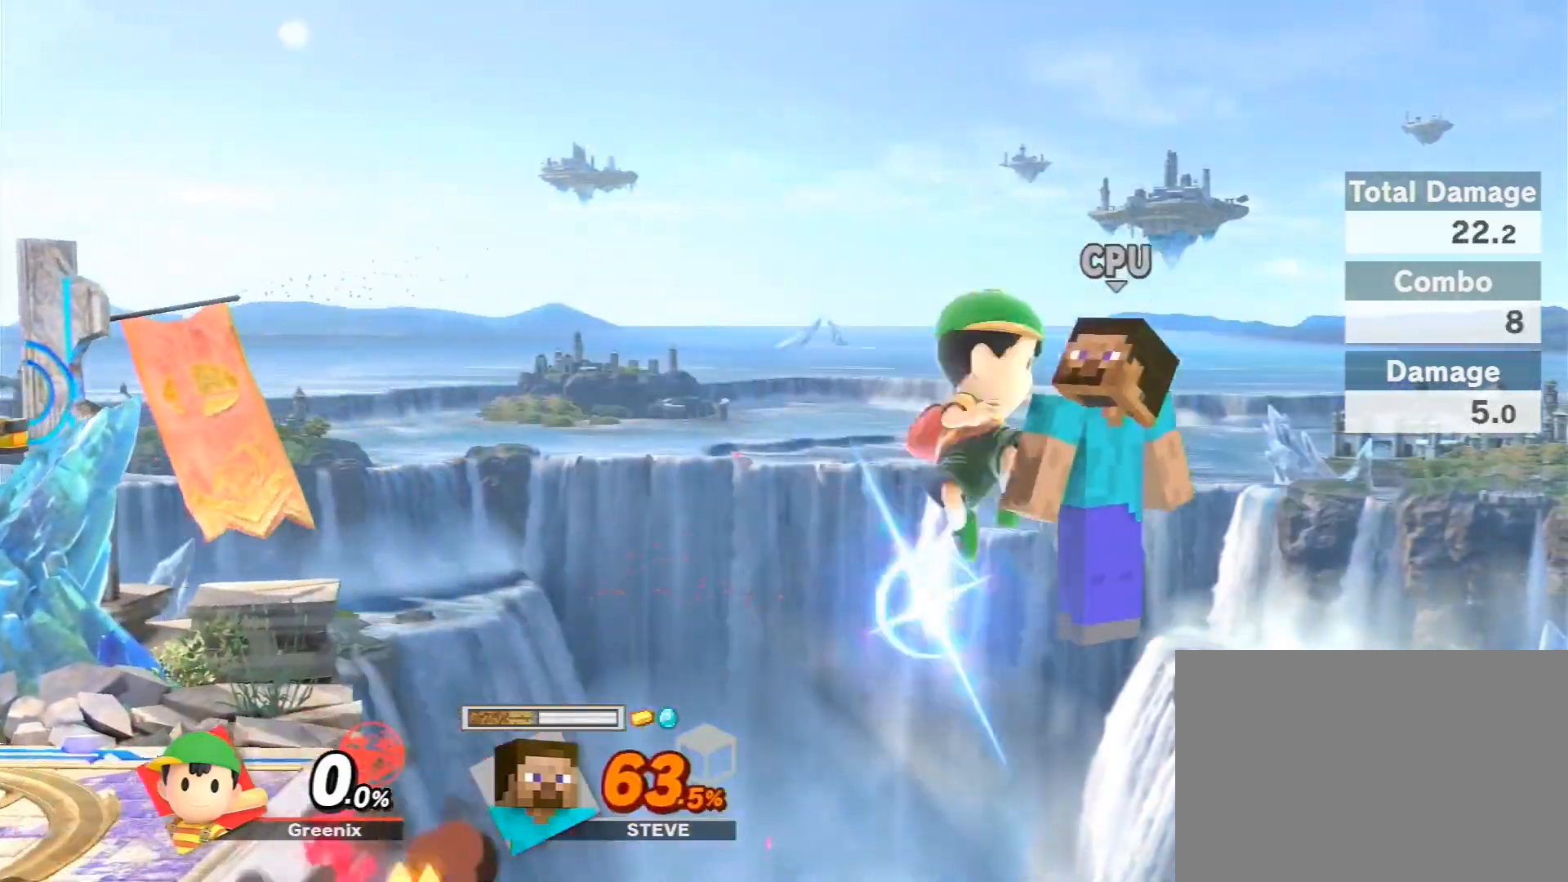
{"buttons": [], "left_stick": "left", "right_stick": "center", "events": [[267, "right_stick", "center"], [333, "left_stick", "left"]]}
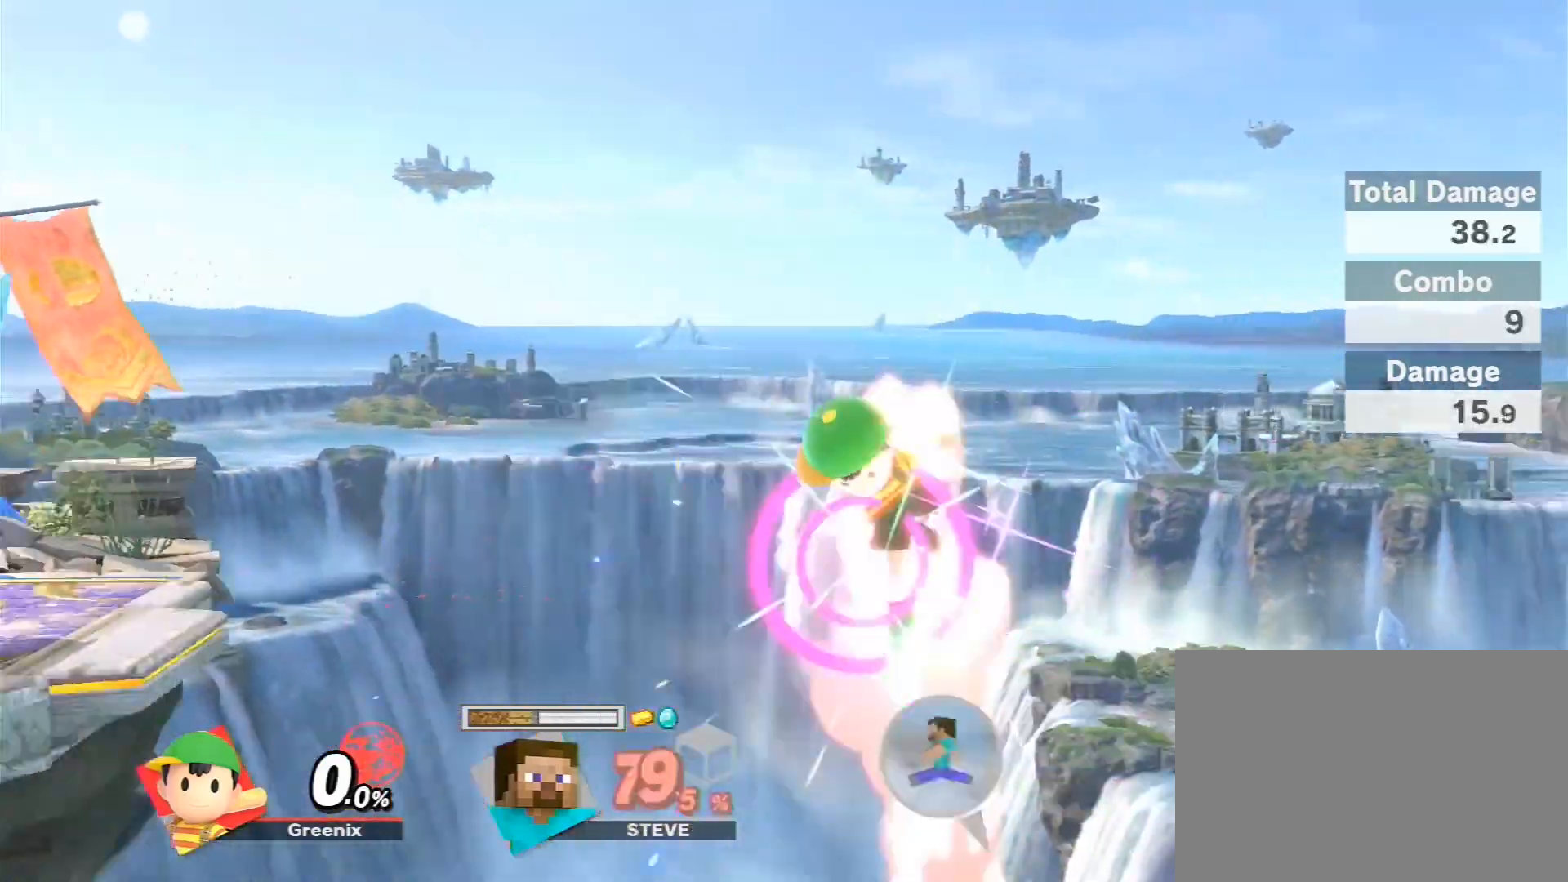
{"buttons": [], "left_stick": "up", "right_stick": "center", "events": [[333, "left_stick", "up"]]}
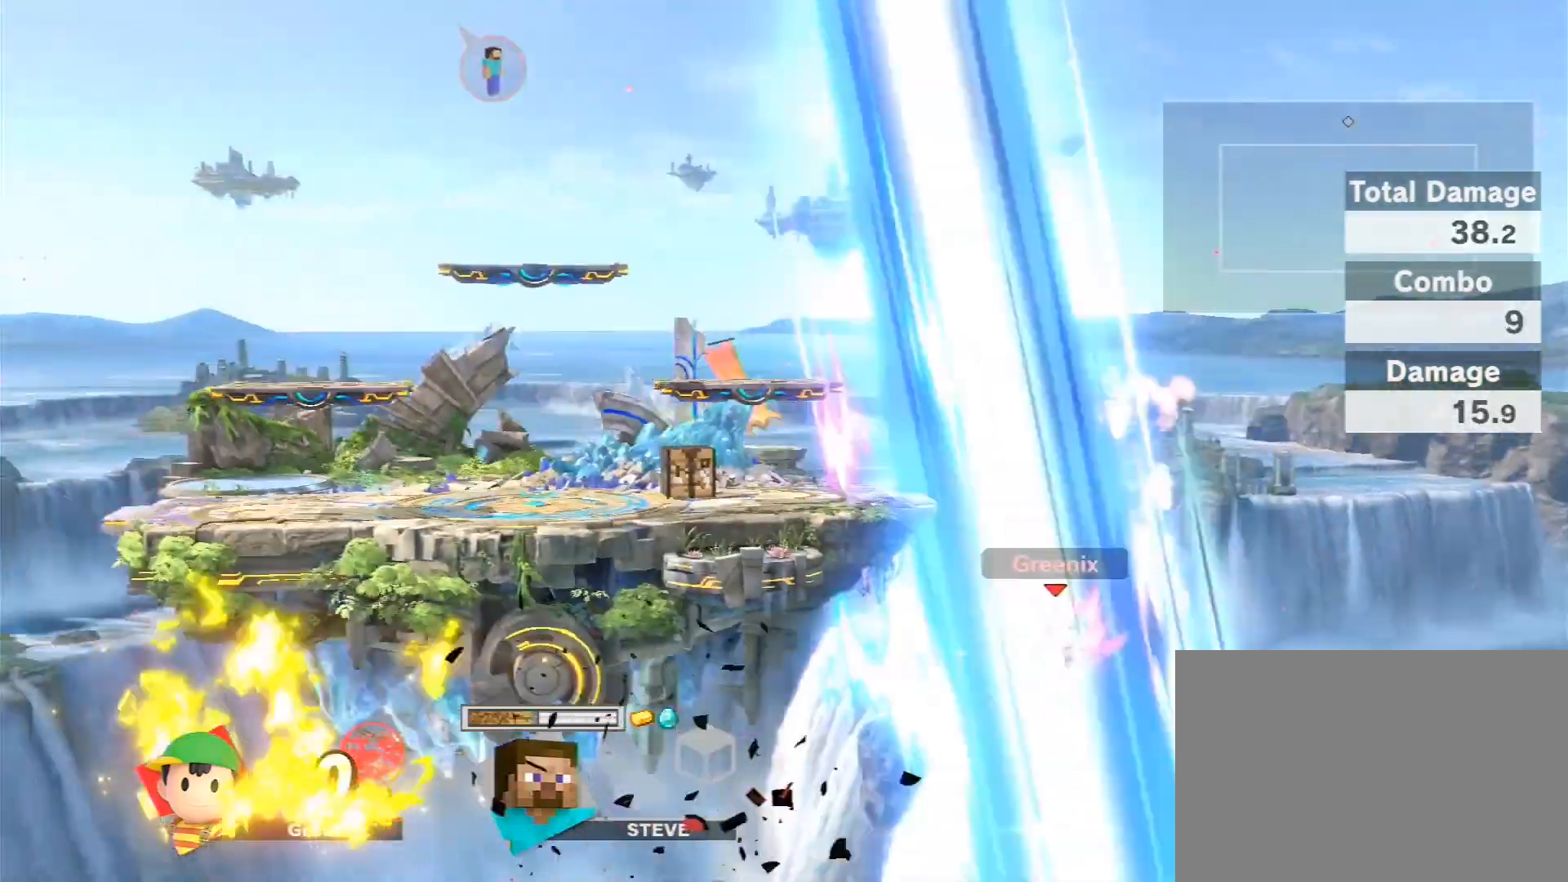
{"buttons": [], "left_stick": "down", "right_stick": "center", "events": [[133, "left_stick", "right"], [267, "left_stick", "down-right"], [367, "left_stick", "down"]]}
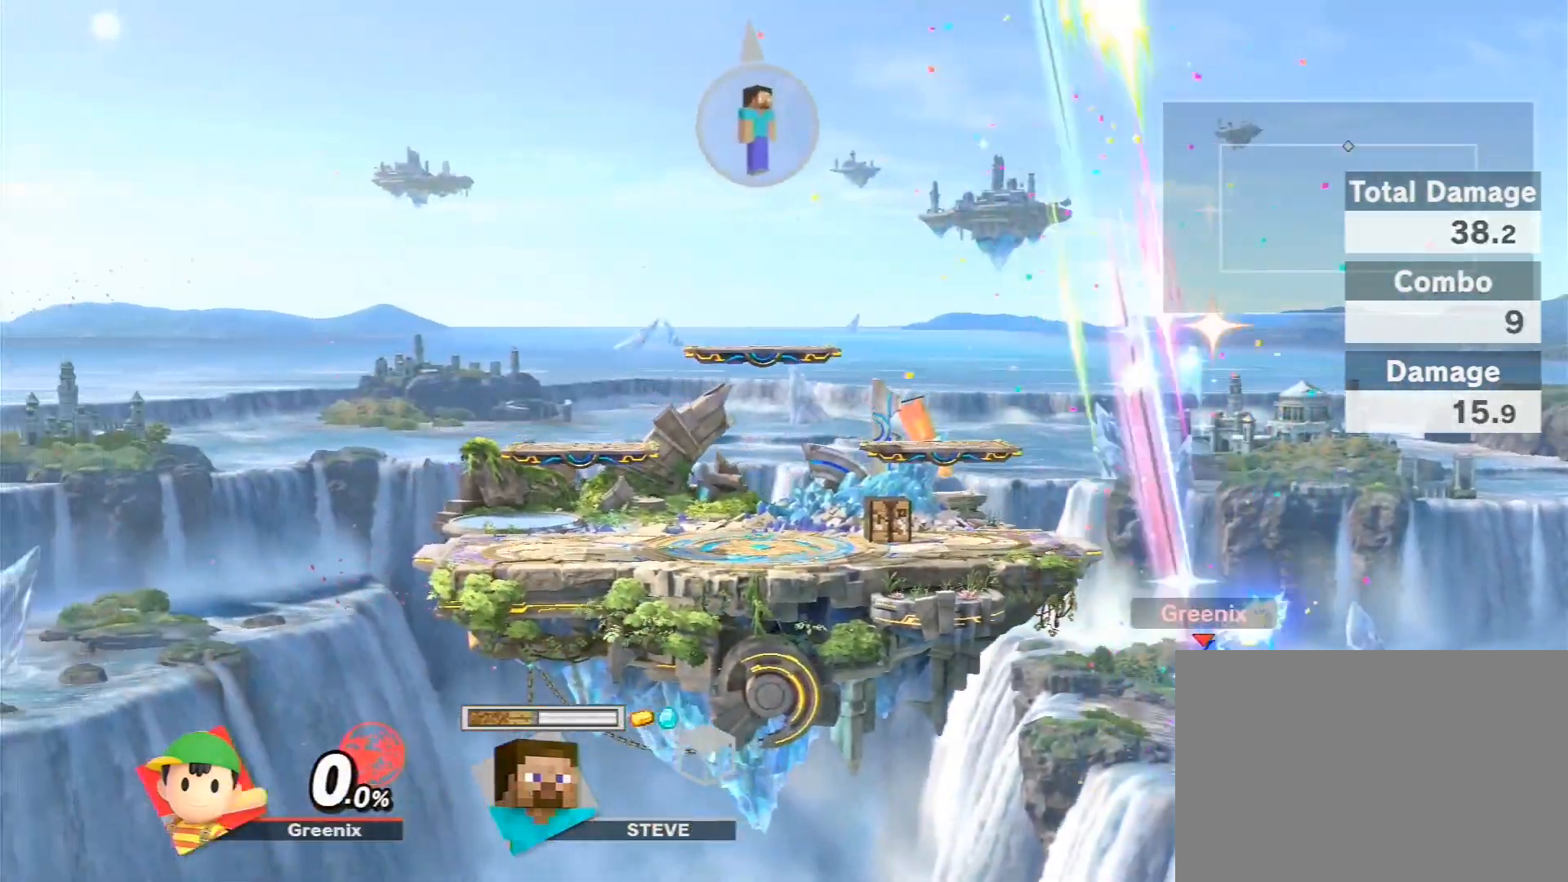
{"buttons": [], "left_stick": "up-left", "right_stick": "center", "events": [[100, "left_stick", "down-left"], [300, "left_stick", "up-left"]]}
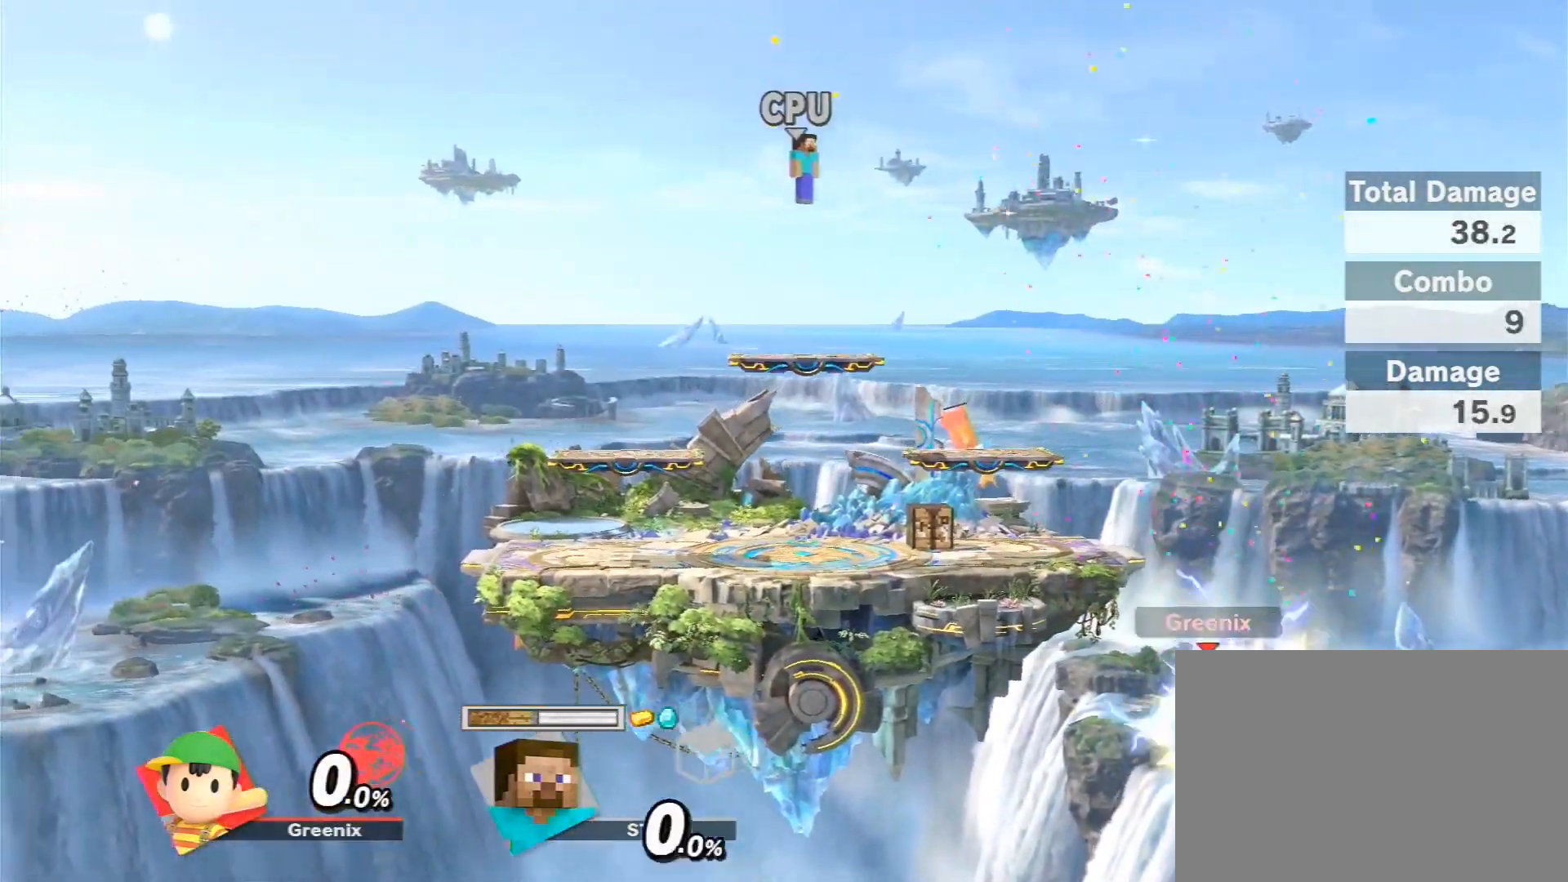
{"buttons": [], "left_stick": "center", "right_stick": "center", "events": [[133, "left_stick", "center"], [300, "left_stick", "left"], [467, "left_stick", "center"]]}
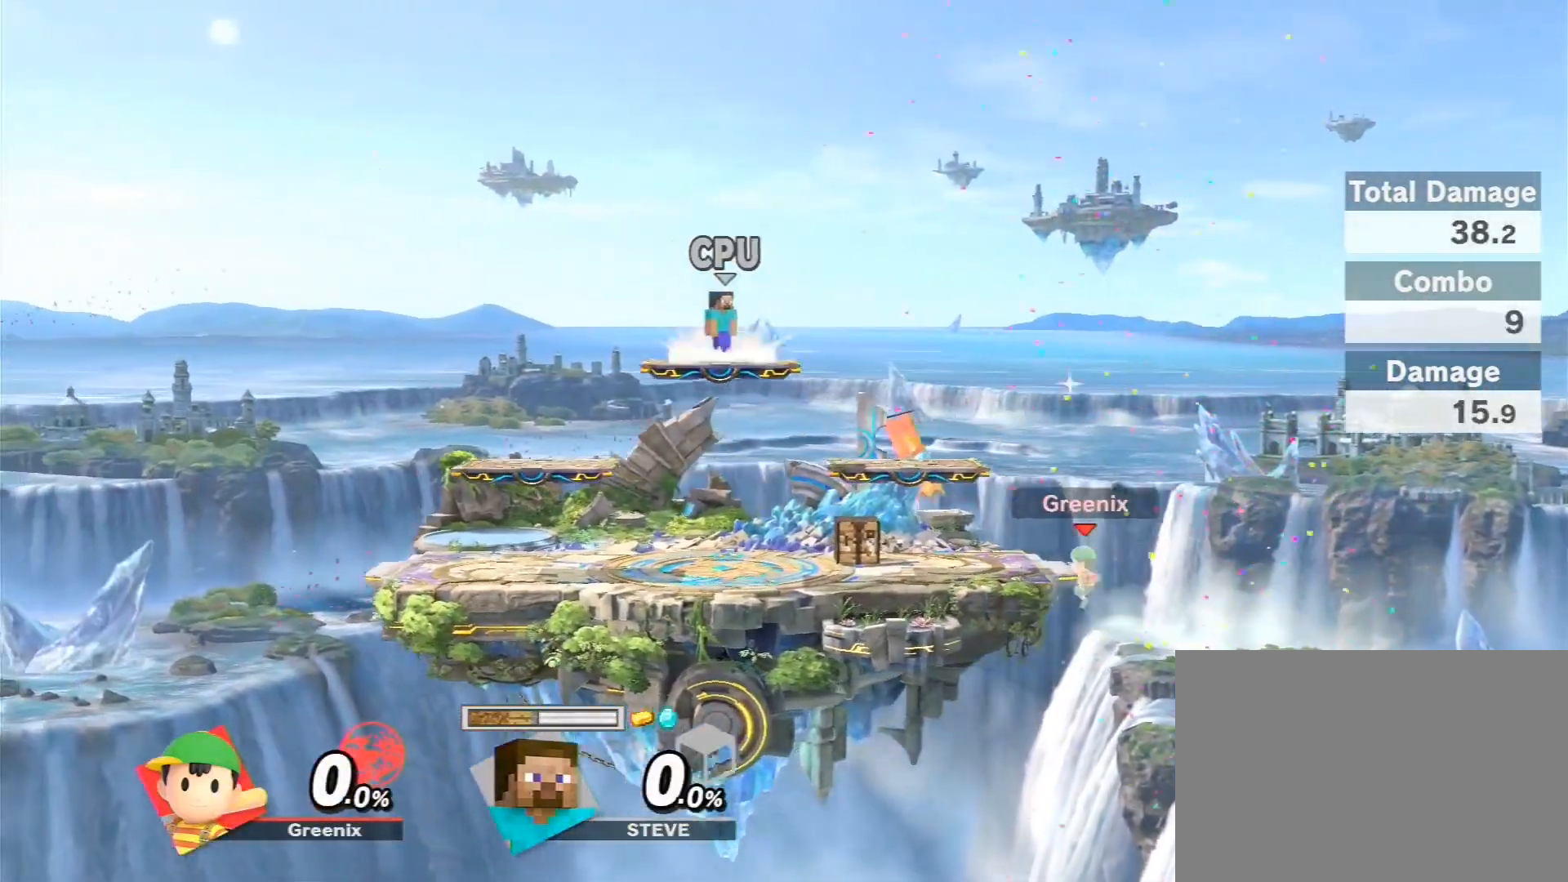
{"buttons": [], "left_stick": "center", "right_stick": "center", "events": []}
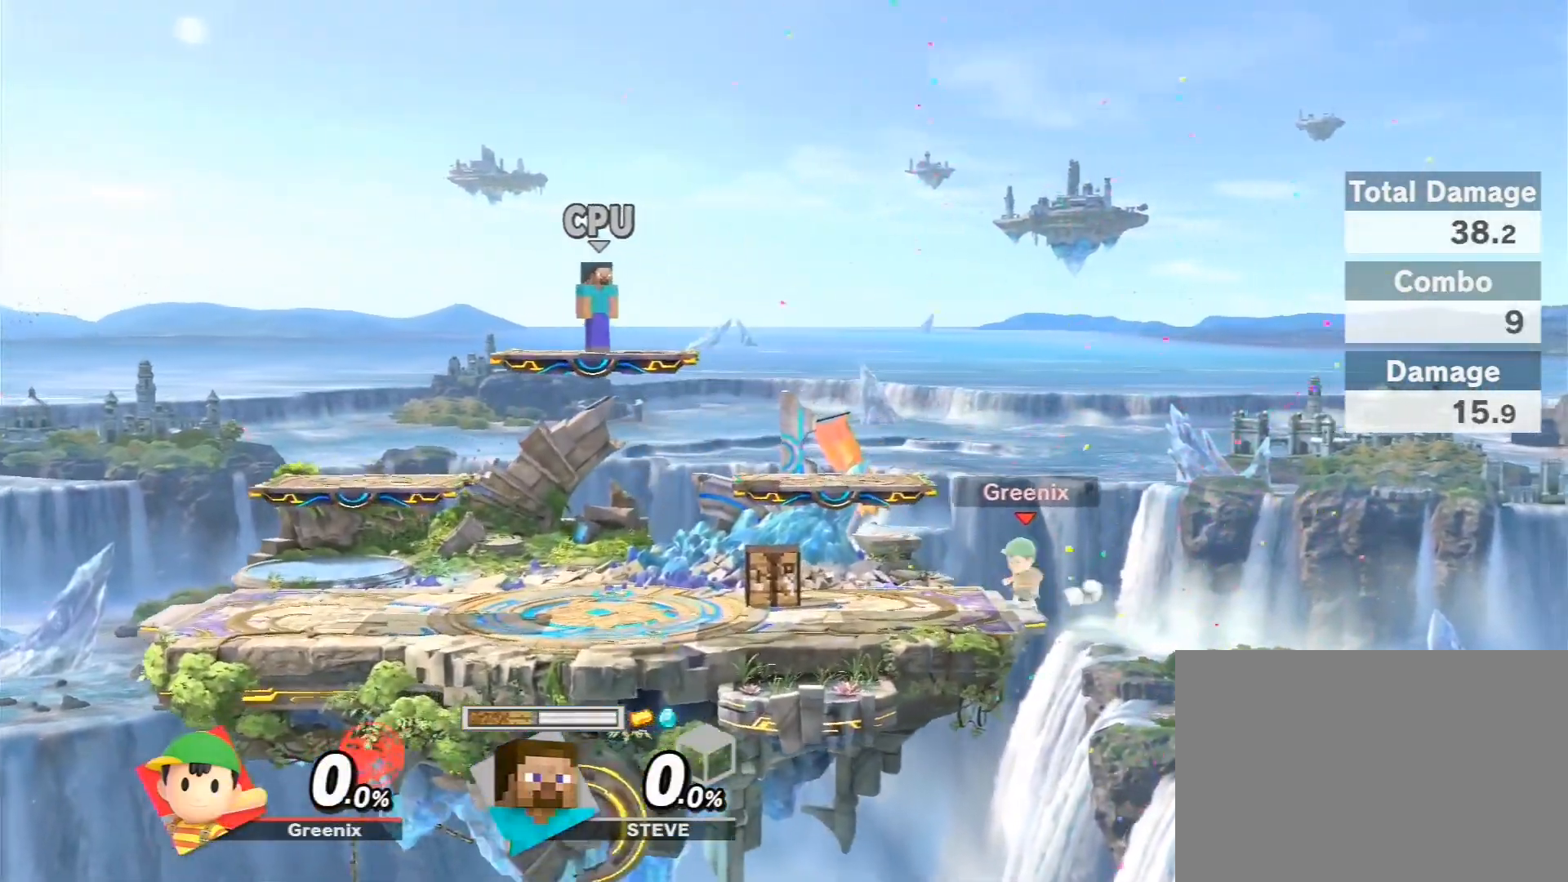
{"buttons": [], "left_stick": "center", "right_stick": "center", "events": []}
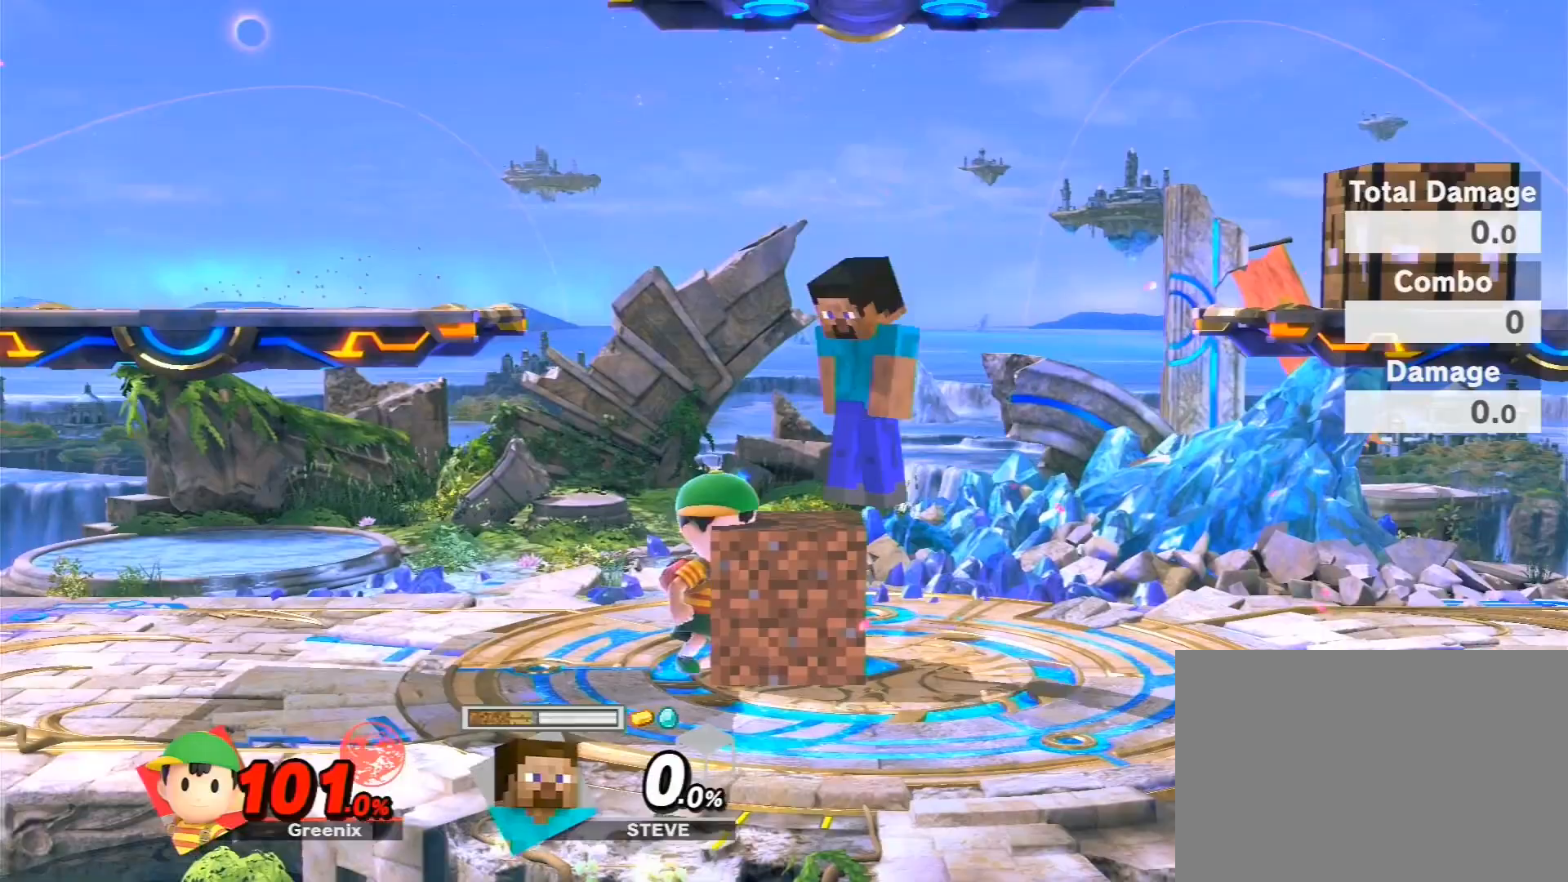
{"buttons": [], "left_stick": "center", "right_stick": "center", "events": []}
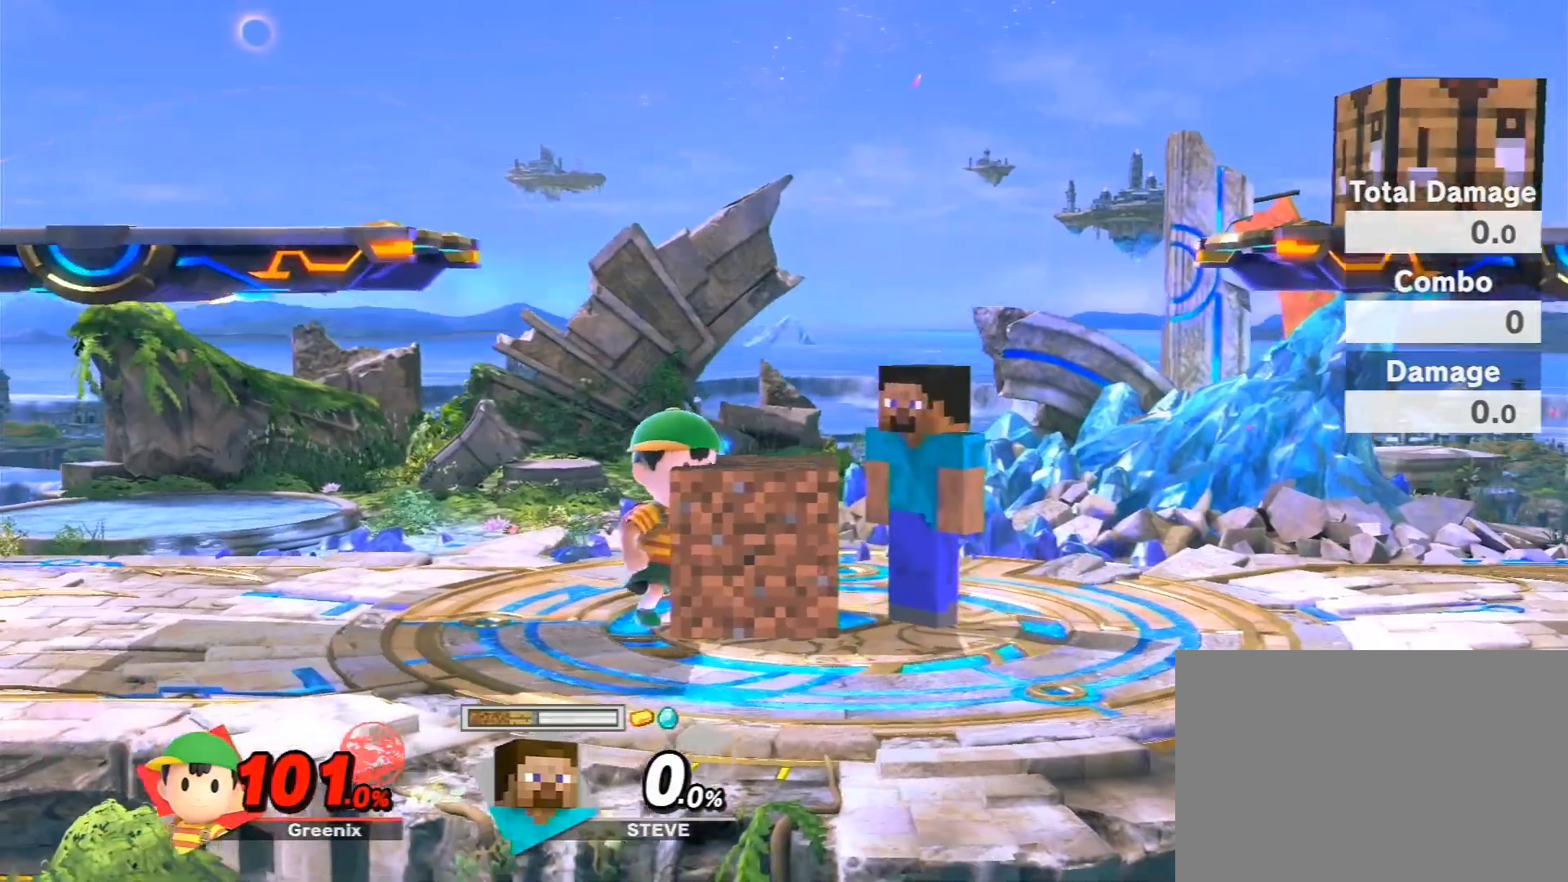
{"buttons": [], "left_stick": "center", "right_stick": "center", "events": [[300, "R2", "down"], [333, "R2", "up"]]}
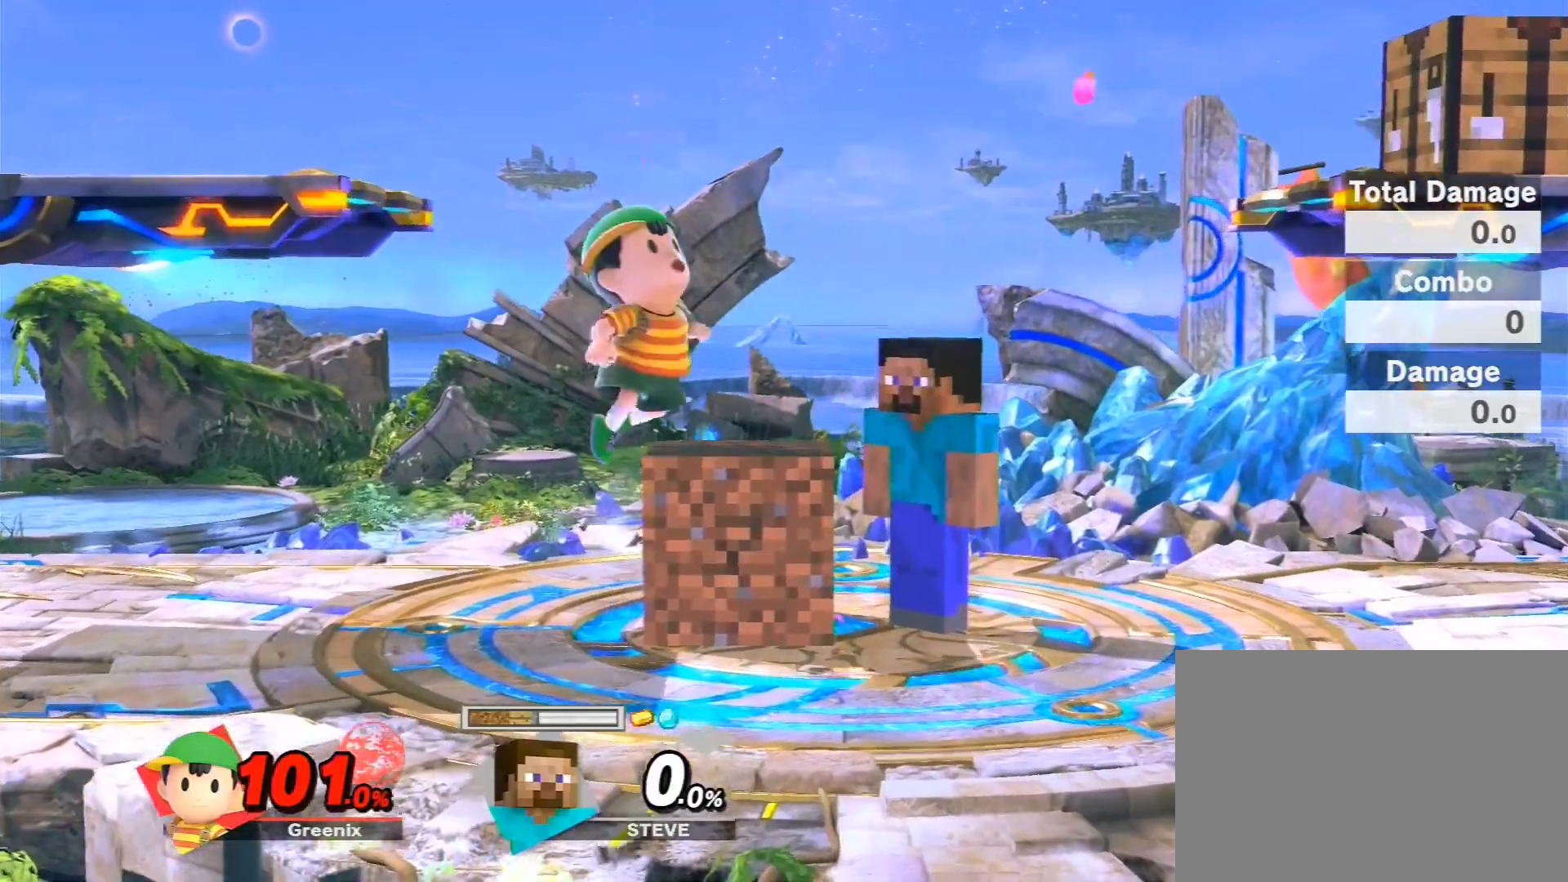
{"buttons": [], "left_stick": "right", "right_stick": "center", "events": [[67, "left_stick", "up-right"], [233, "left_stick", "center"], [500, "left_stick", "right"]]}
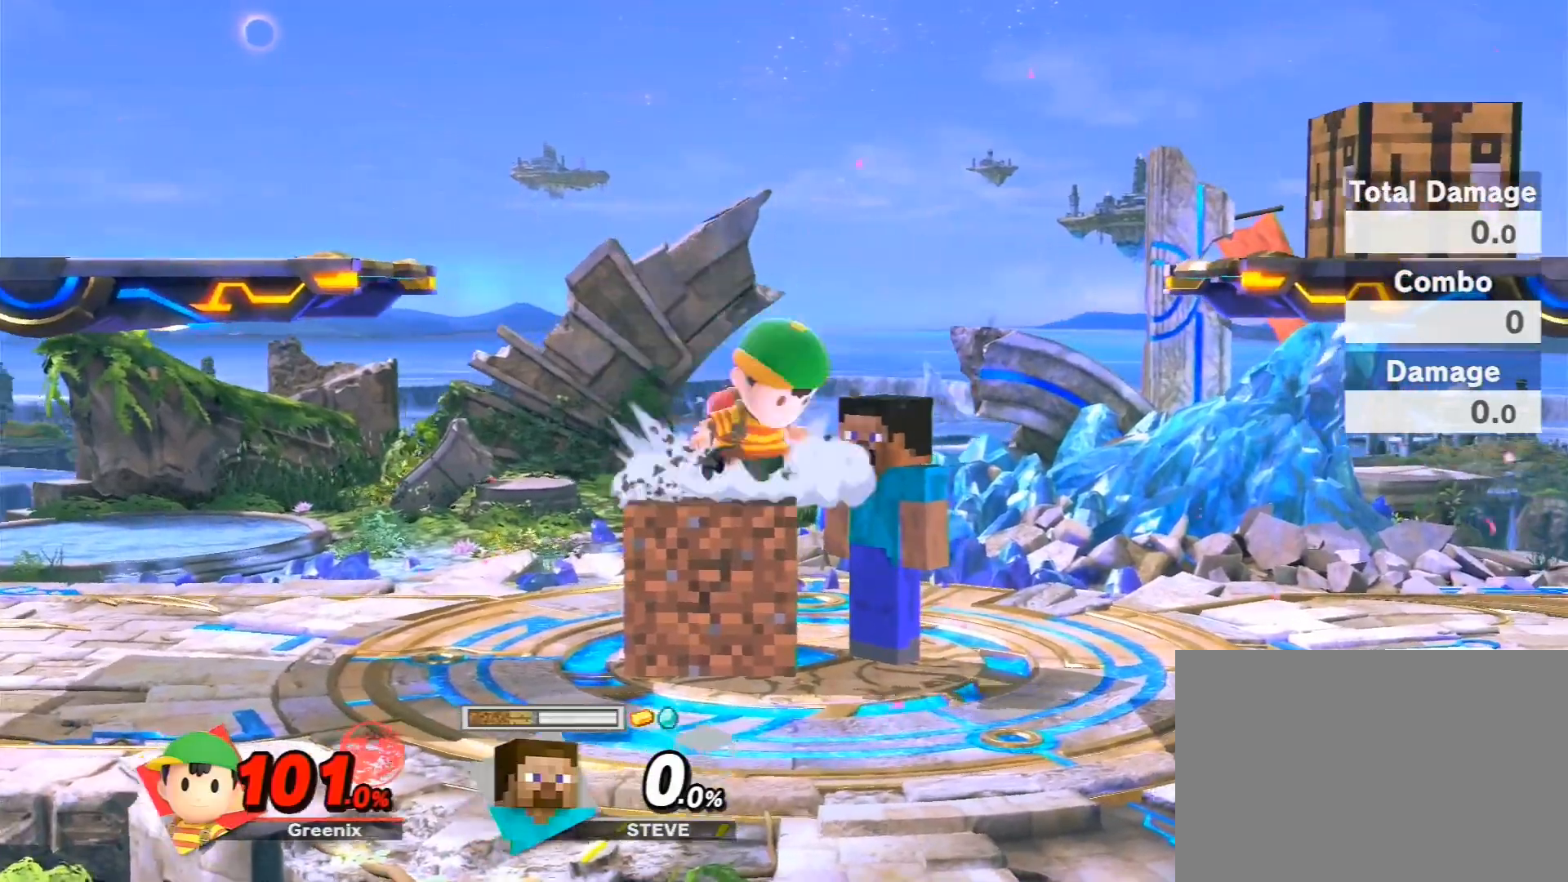
{"buttons": [], "left_stick": "center", "right_stick": "center", "events": [[167, "left_stick", "center"]]}
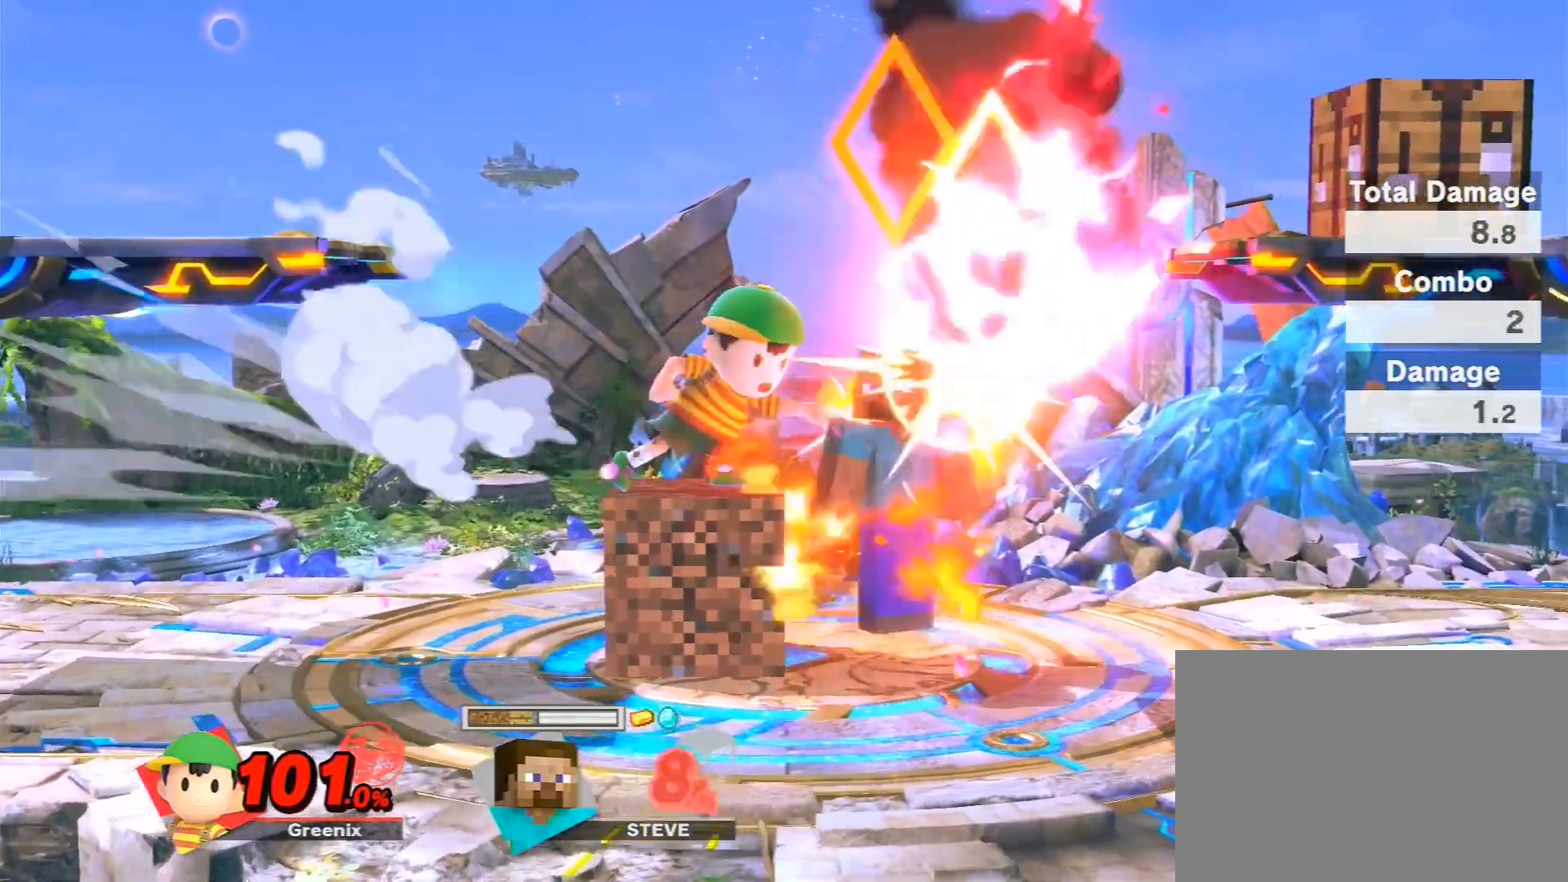
{"buttons": [], "left_stick": "center", "right_stick": "center", "events": []}
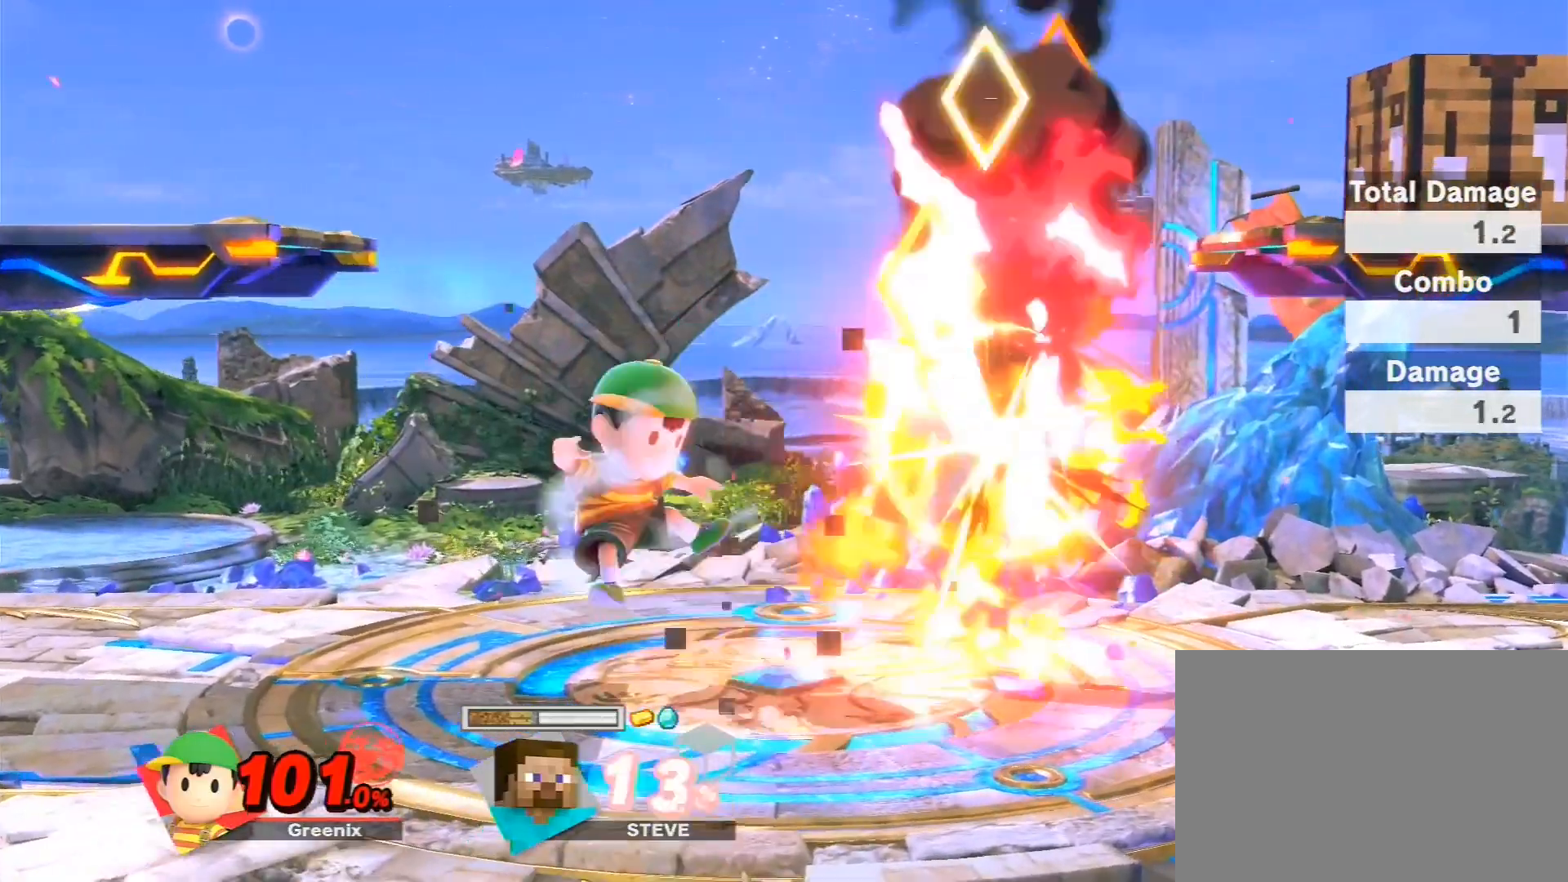
{"buttons": [], "left_stick": "right", "right_stick": "center", "events": [[333, "left_stick", "right"], [367, "R2", "down"], [500, "R2", "up"]]}
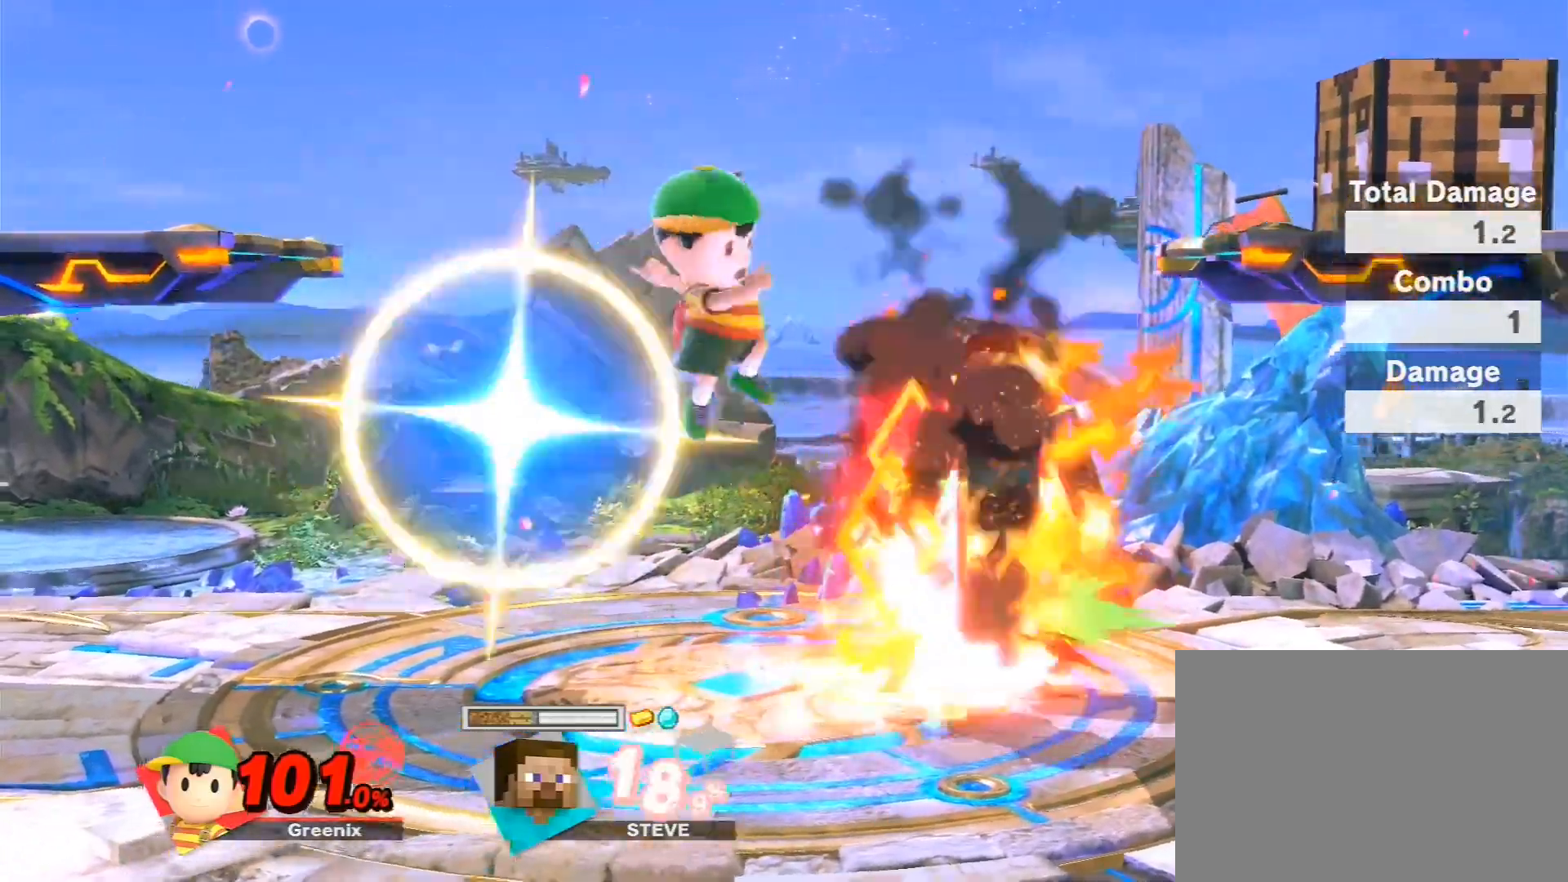
{"buttons": [], "left_stick": "right", "right_stick": "center", "events": [[100, "left_stick", "center"], [500, "left_stick", "right"]]}